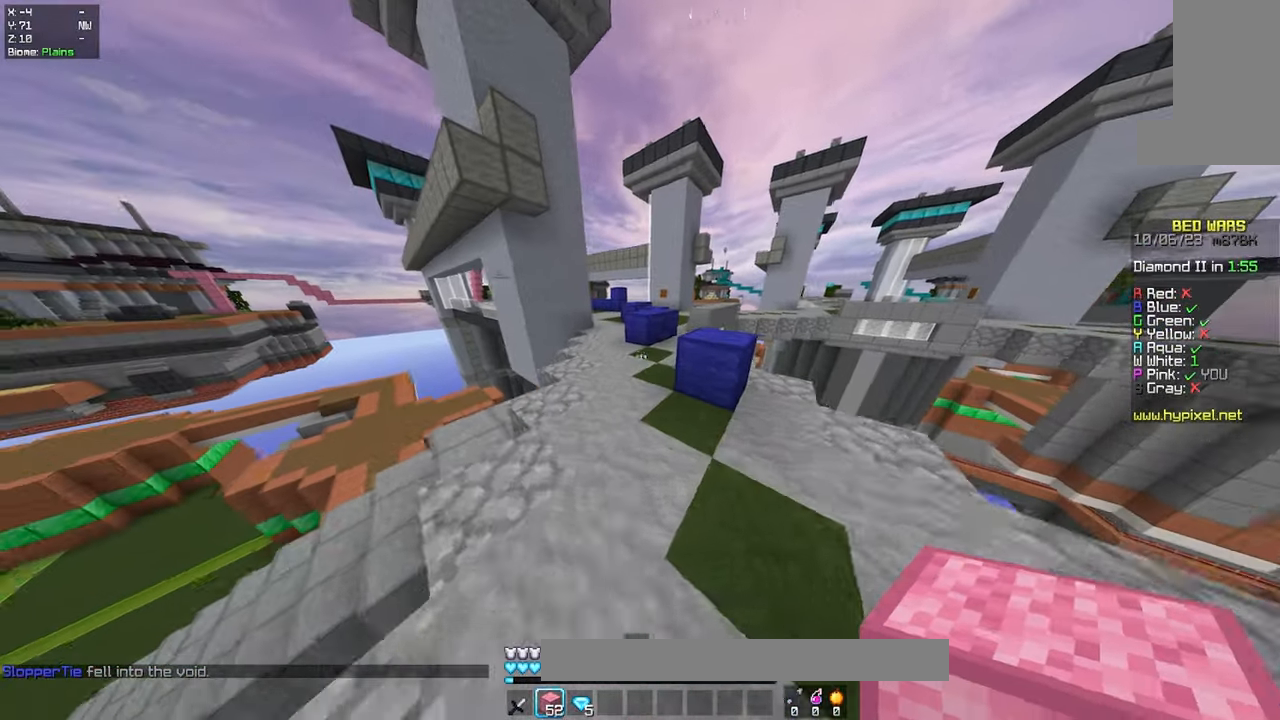
Gameplay with keyboard and mouse; each line is a JSON object with the keys and mouse buttons held at the frame after it. "events" lists presses ("down") and releases ("up") of "a", "d", "s", "space", "w", "mouse_left" and "mouse_right" between this image and that frame as [ms after this image, input, new state], when the widget could be followed in between. "mouse_left", "mouse_right" = the "left", "right" buttons of the "mouse" list. No other keys are recorded. Fast repeated clicks can show as one long hold. Mouse movement is not recorded.
{"keys": ["w"], "mouse": [], "events": [[200, "space", "down"], [300, "d", "down"], [416, "d", "up"], [416, "space", "up"]]}
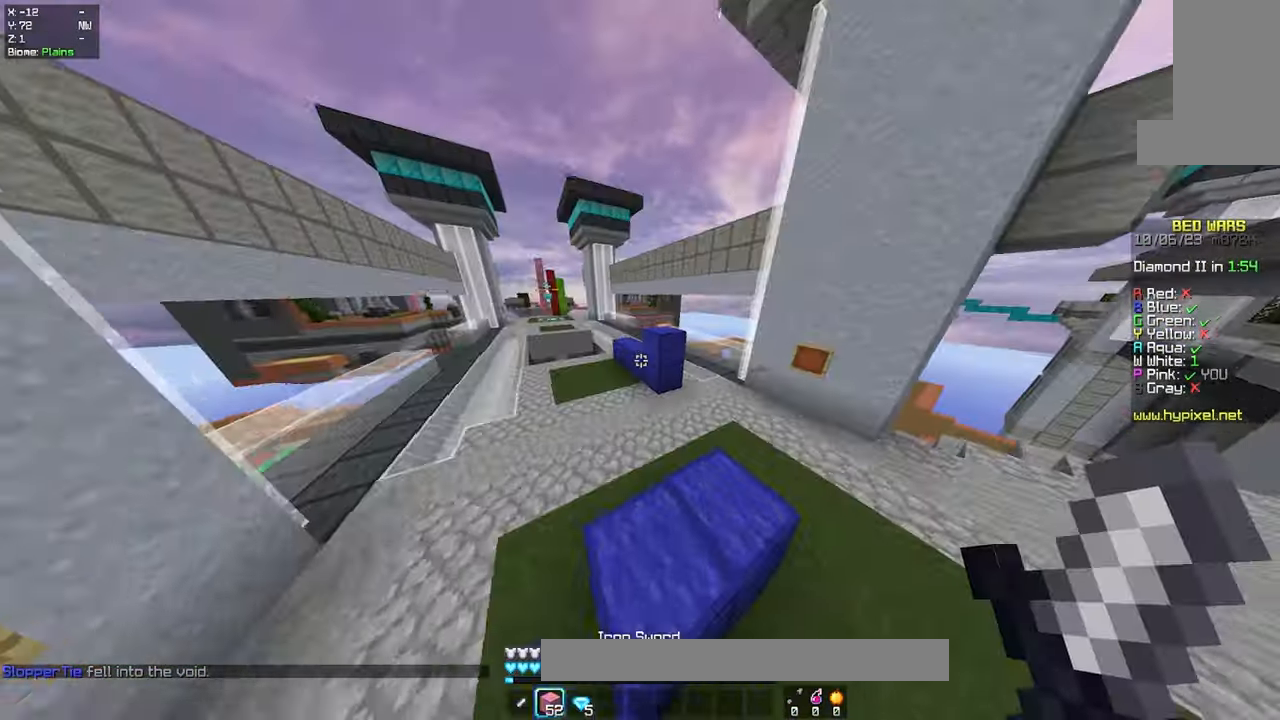
{"keys": ["space", "w"], "mouse": ["right"], "events": [[266, "space", "down"], [283, "mouse_right", "down"]]}
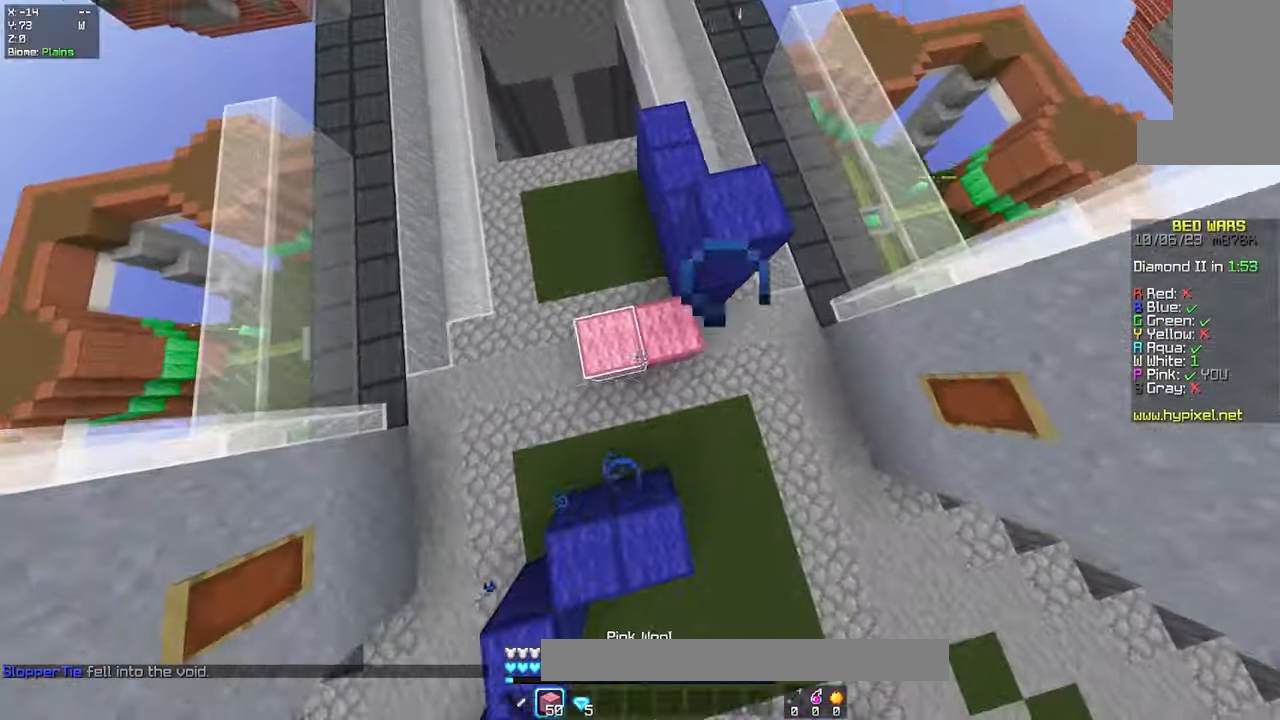
{"keys": ["space", "w"], "mouse": [], "events": [[16, "space", "up"], [116, "mouse_right", "up"], [250, "mouse_right", "down"], [283, "space", "down"], [416, "mouse_right", "up"]]}
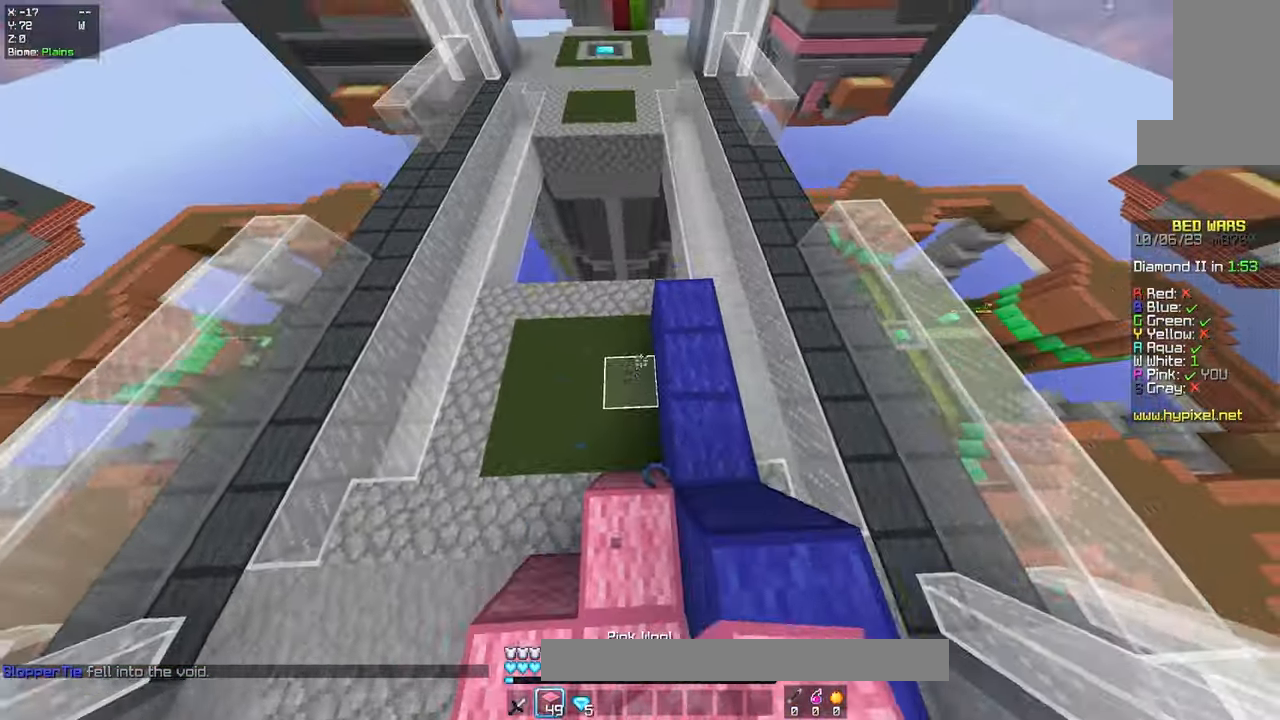
{"keys": ["d", "w"], "mouse": [], "events": [[233, "space", "up"], [433, "d", "down"]]}
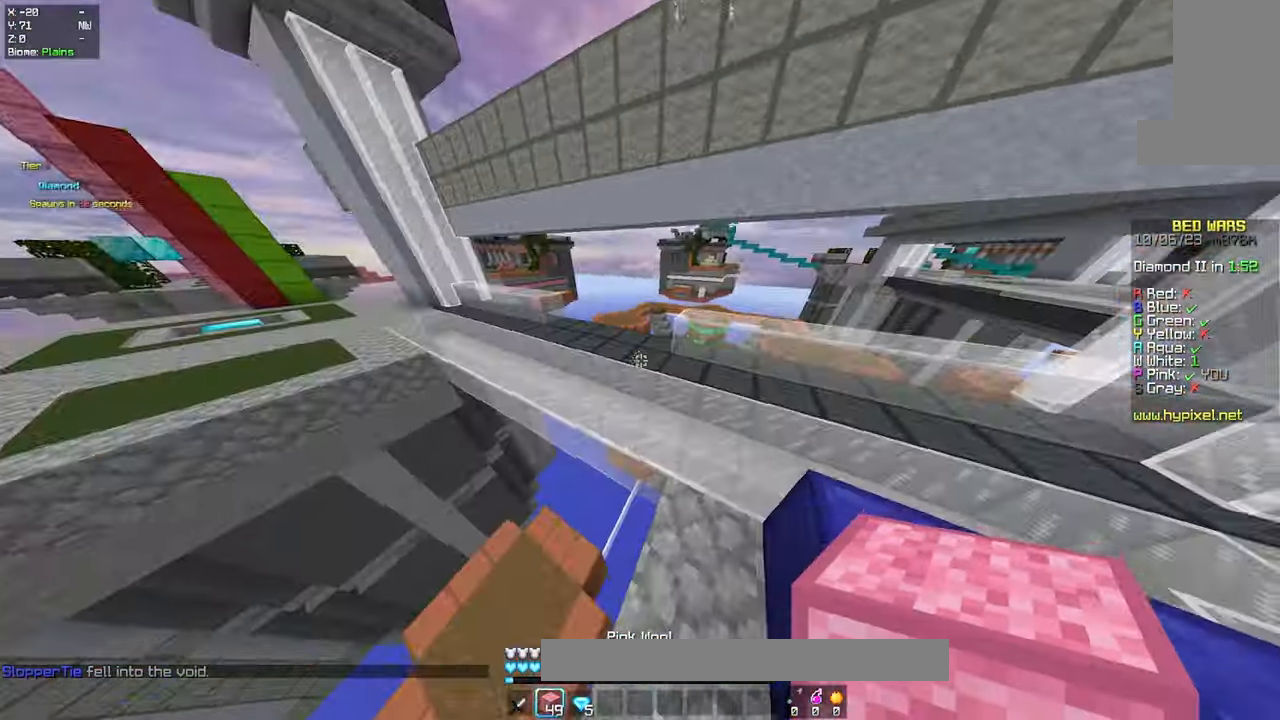
{"keys": ["a", "w"], "mouse": [], "events": [[16, "space", "down"], [350, "a", "down"], [366, "d", "up"], [416, "space", "up"]]}
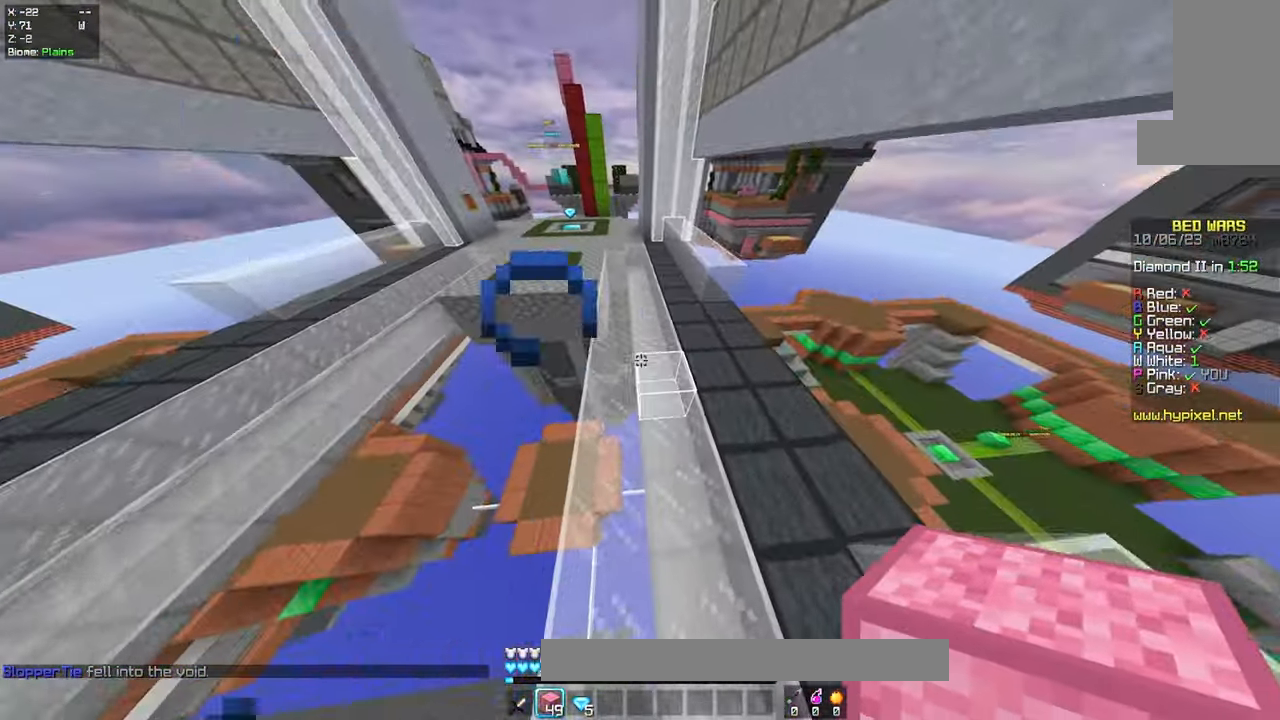
{"keys": ["w"], "mouse": [], "events": [[116, "a", "up"], [166, "space", "down"], [450, "space", "up"]]}
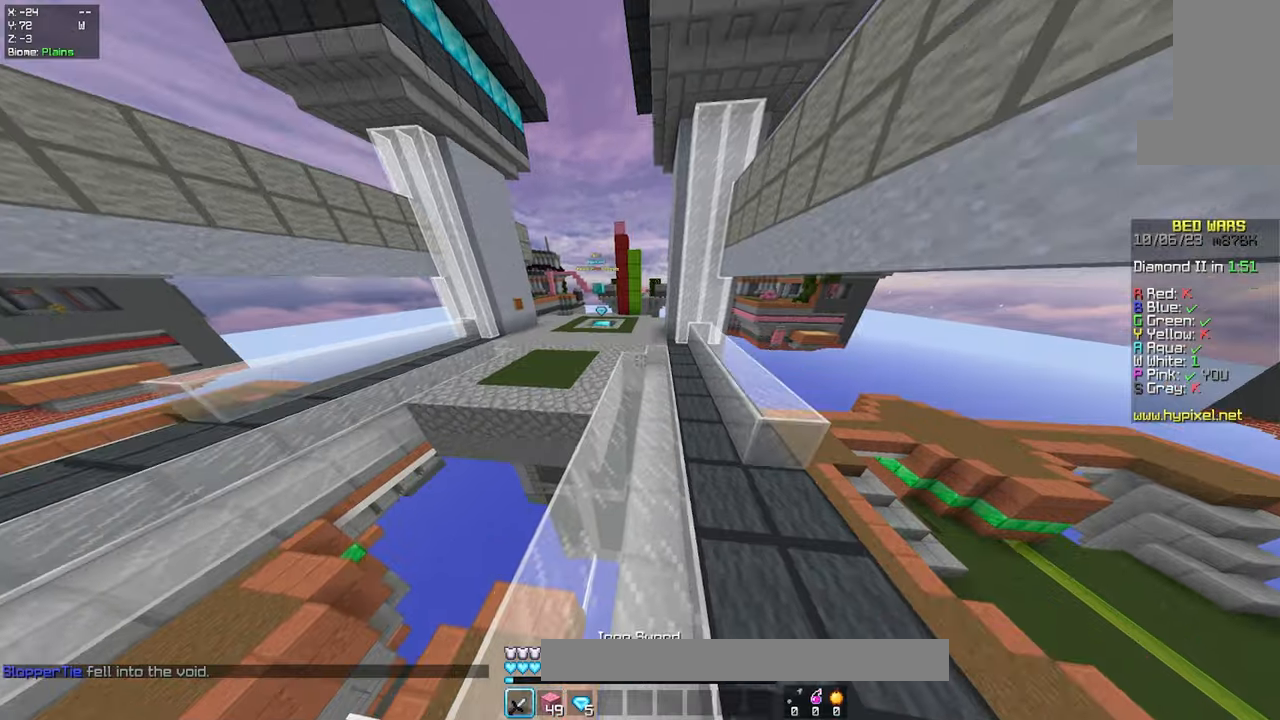
{"keys": ["w"], "mouse": ["left"], "events": [[167, "space", "down"], [350, "mouse_left", "down"], [500, "space", "up"]]}
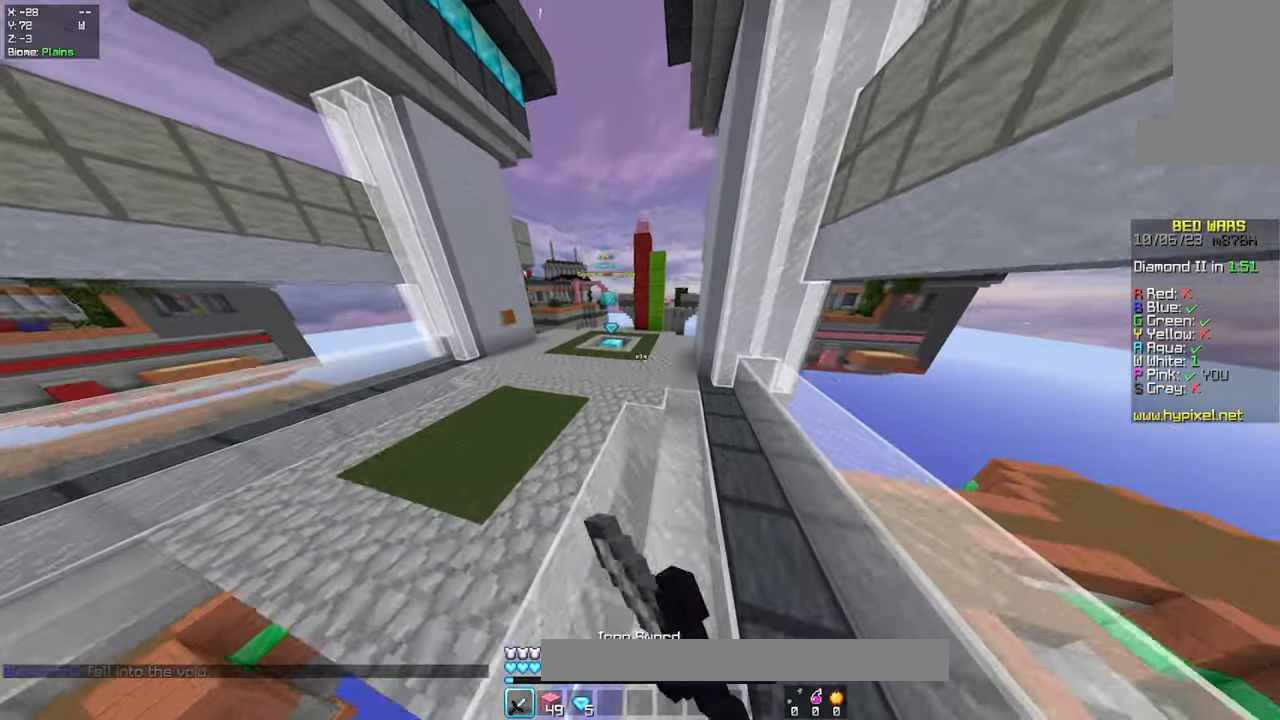
{"keys": ["space", "w"], "mouse": [], "events": [[17, "a", "down"], [217, "mouse_left", "up"], [267, "space", "down"], [317, "a", "up"]]}
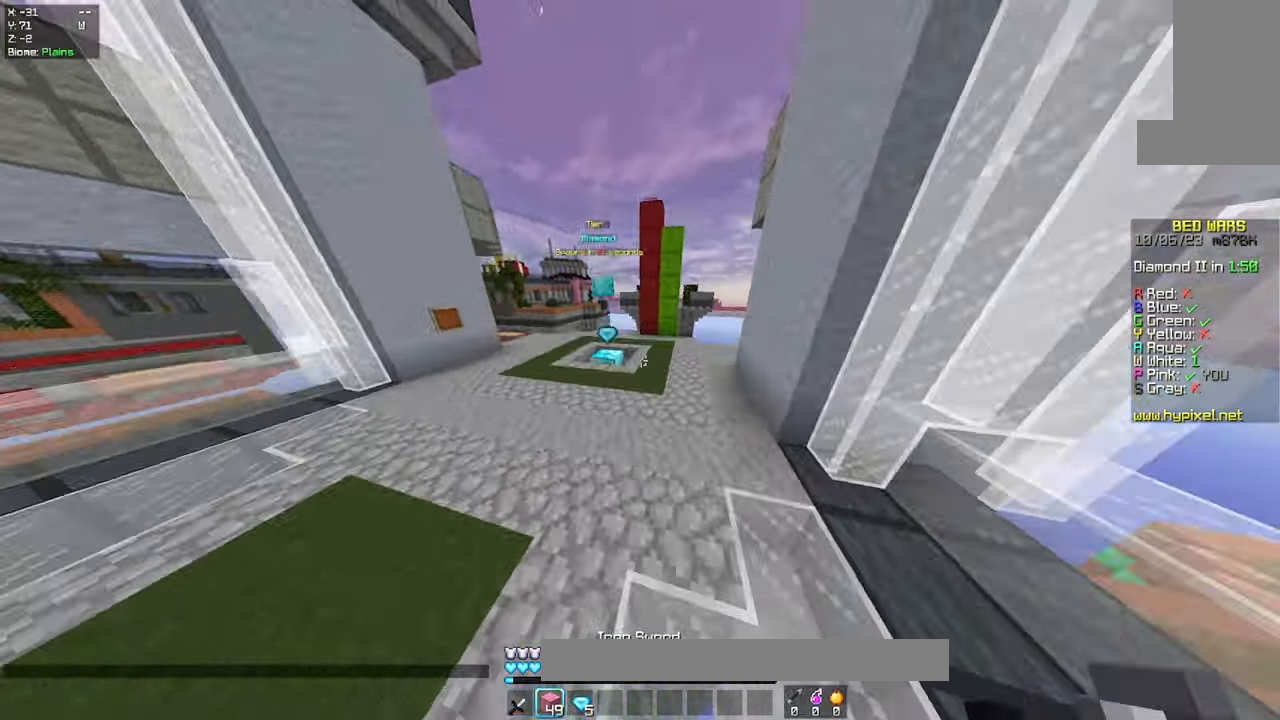
{"keys": ["a", "w"], "mouse": [], "events": [[100, "space", "up"], [117, "a", "down"]]}
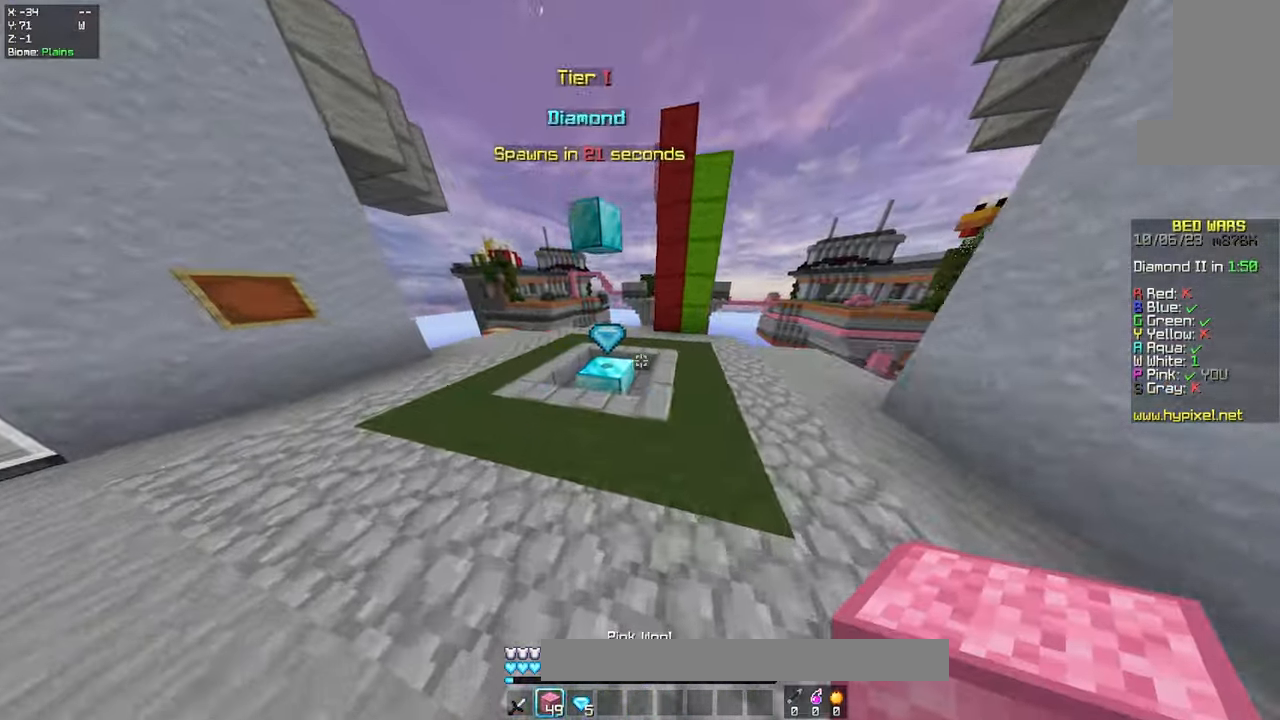
{"keys": ["w"], "mouse": [], "events": [[117, "a", "up"]]}
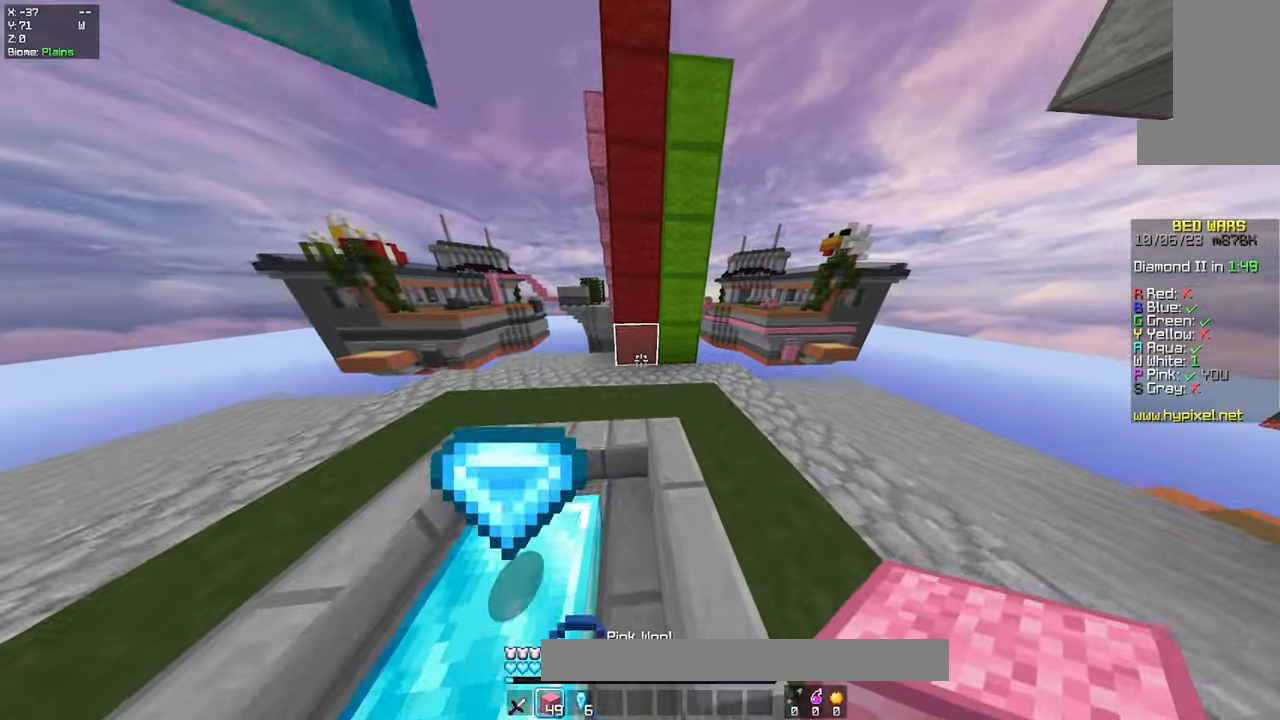
{"keys": ["space"], "mouse": [], "events": [[83, "mouse_right", "down"], [117, "space", "down"], [250, "mouse_right", "up"], [317, "mouse_right", "down"], [350, "space", "up"], [383, "w", "up"], [483, "mouse_right", "up"], [500, "space", "down"]]}
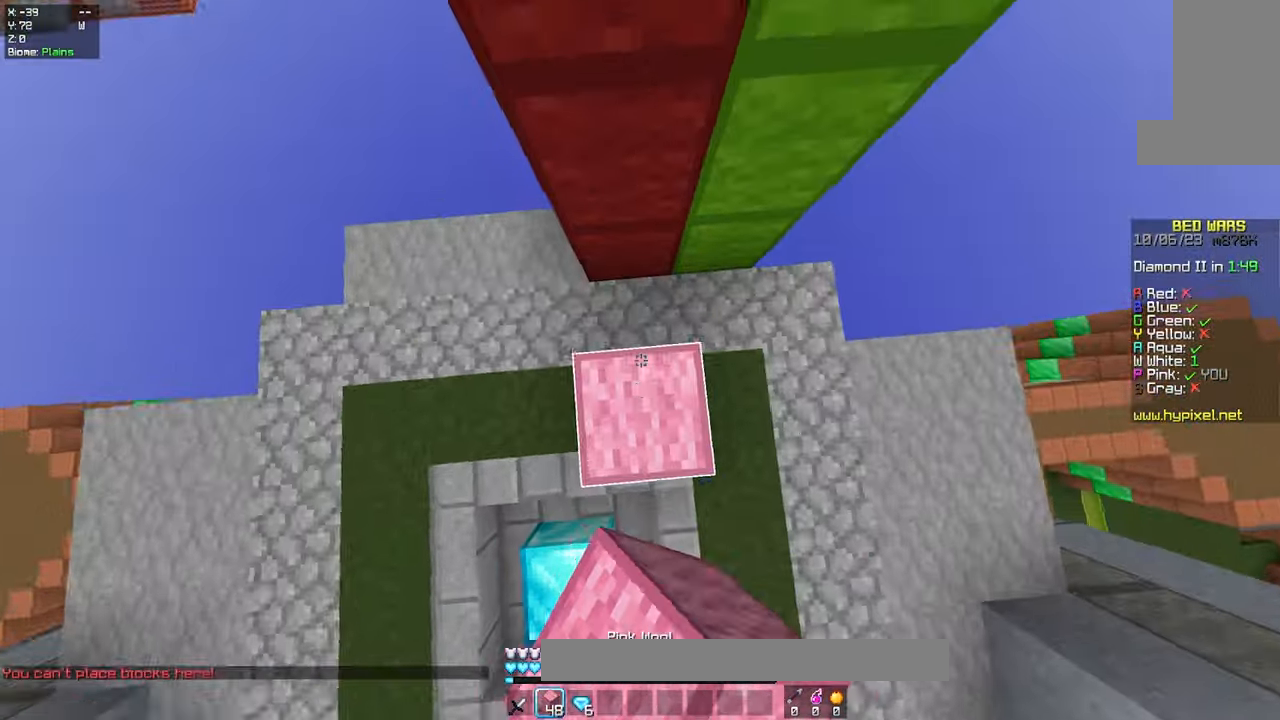
{"keys": ["a"], "mouse": [], "events": [[367, "space", "up"], [450, "a", "down"]]}
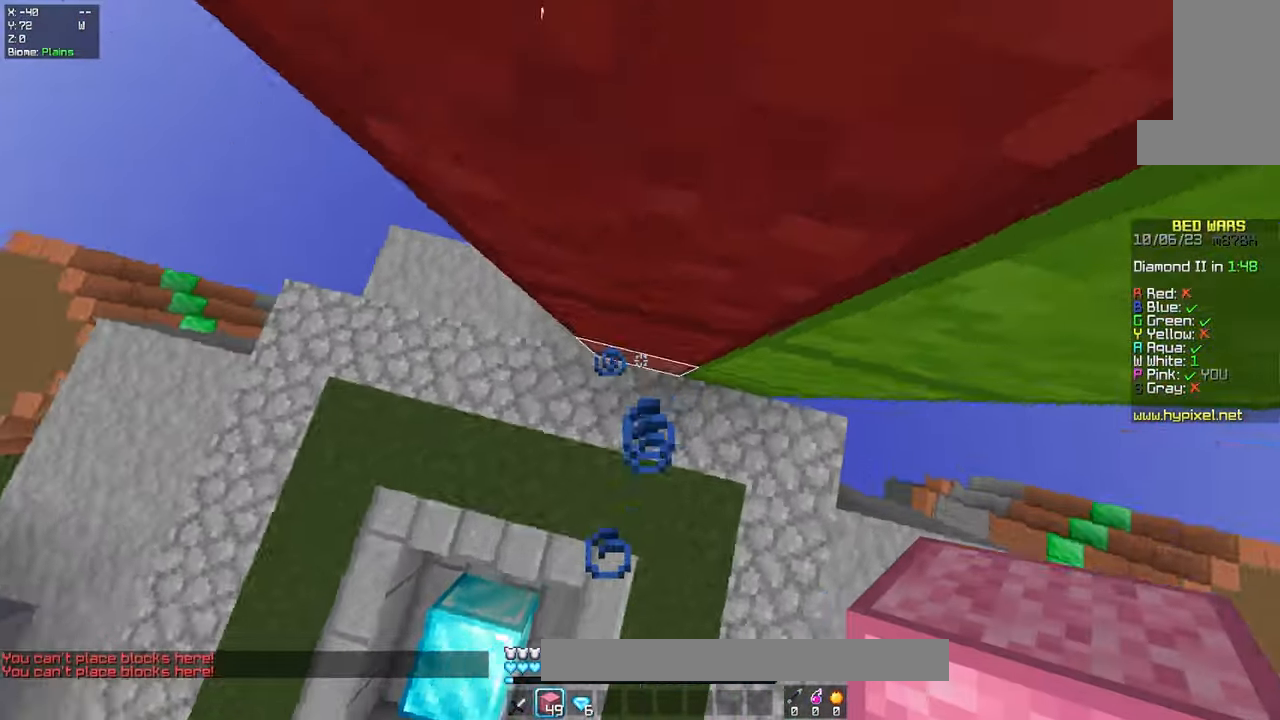
{"keys": ["a", "w"], "mouse": [], "events": [[233, "w", "down"]]}
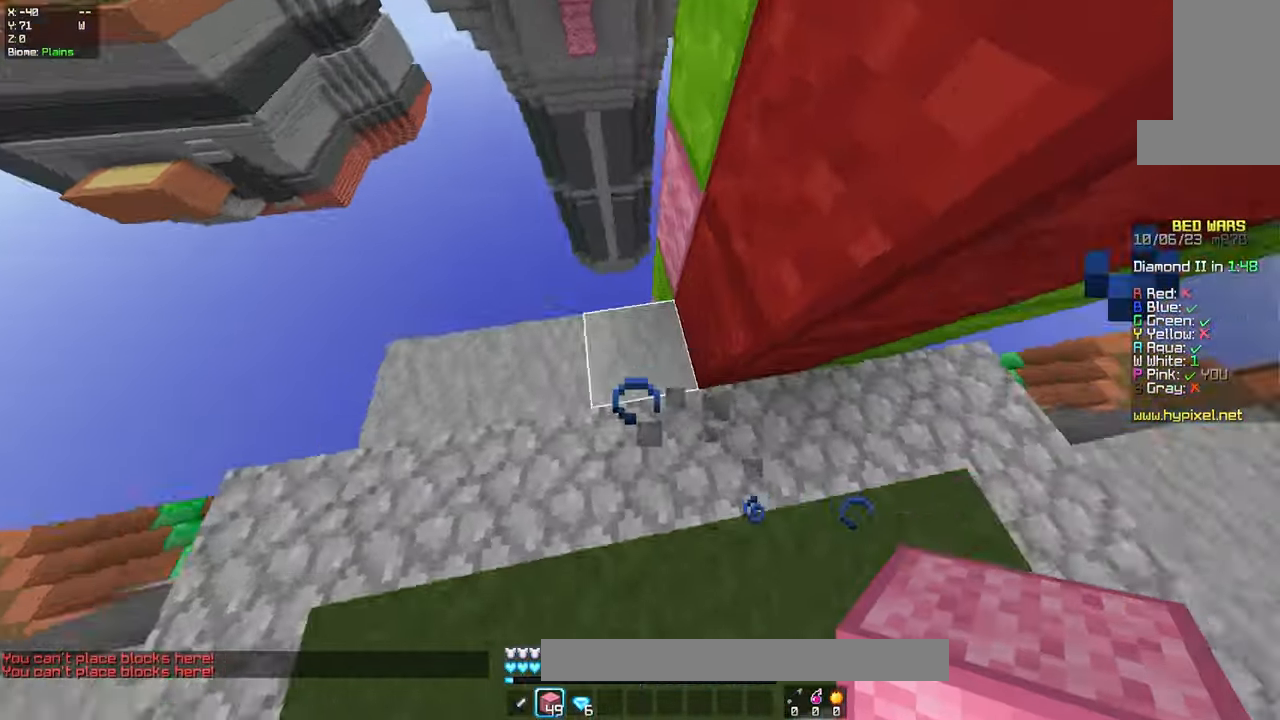
{"keys": [], "mouse": [], "events": [[67, "space", "down"], [117, "a", "up"], [150, "w", "up"], [183, "d", "down"], [317, "mouse_right", "down"], [383, "space", "up"], [483, "d", "up"], [483, "mouse_right", "up"]]}
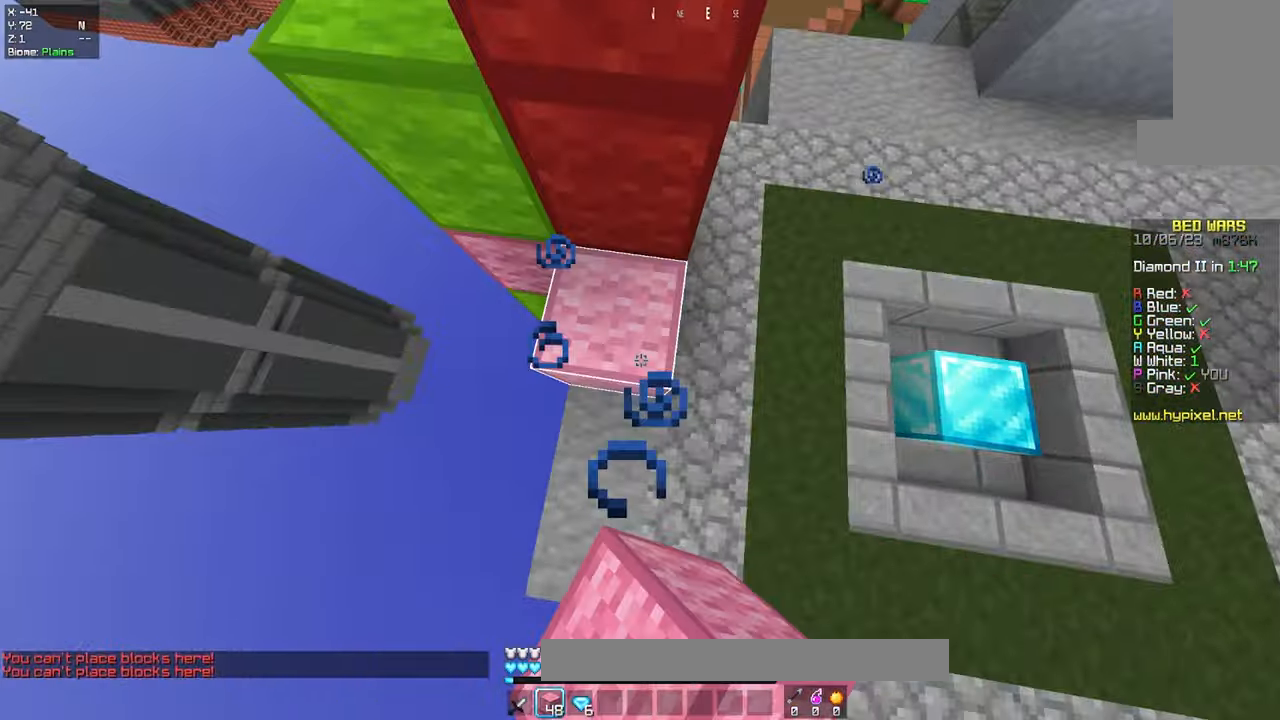
{"keys": ["space"], "mouse": [], "events": [[17, "mouse_right", "down"], [67, "space", "down"], [150, "mouse_right", "up"], [200, "w", "down"], [300, "mouse_right", "down"], [383, "space", "up"], [417, "w", "up"], [467, "mouse_right", "up"], [500, "space", "down"]]}
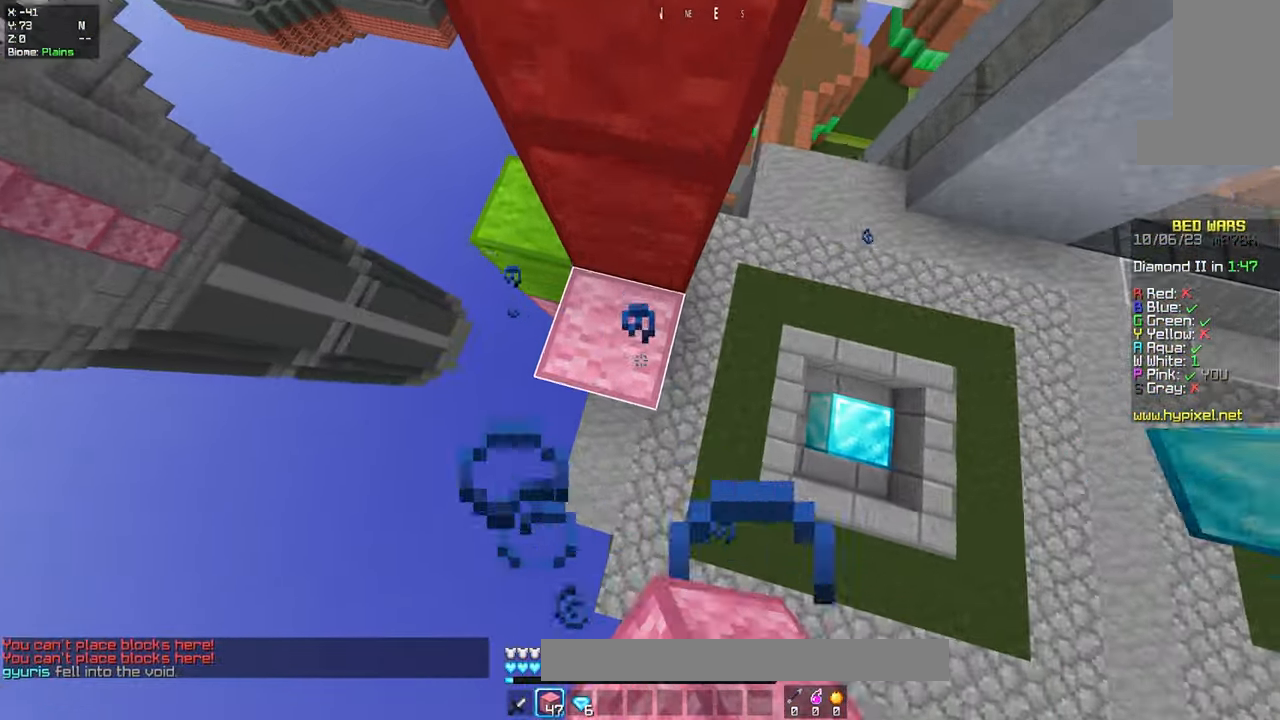
{"keys": ["space"], "mouse": [], "events": [[283, "mouse_right", "down"], [333, "space", "up"], [400, "space", "down"], [434, "mouse_right", "up"]]}
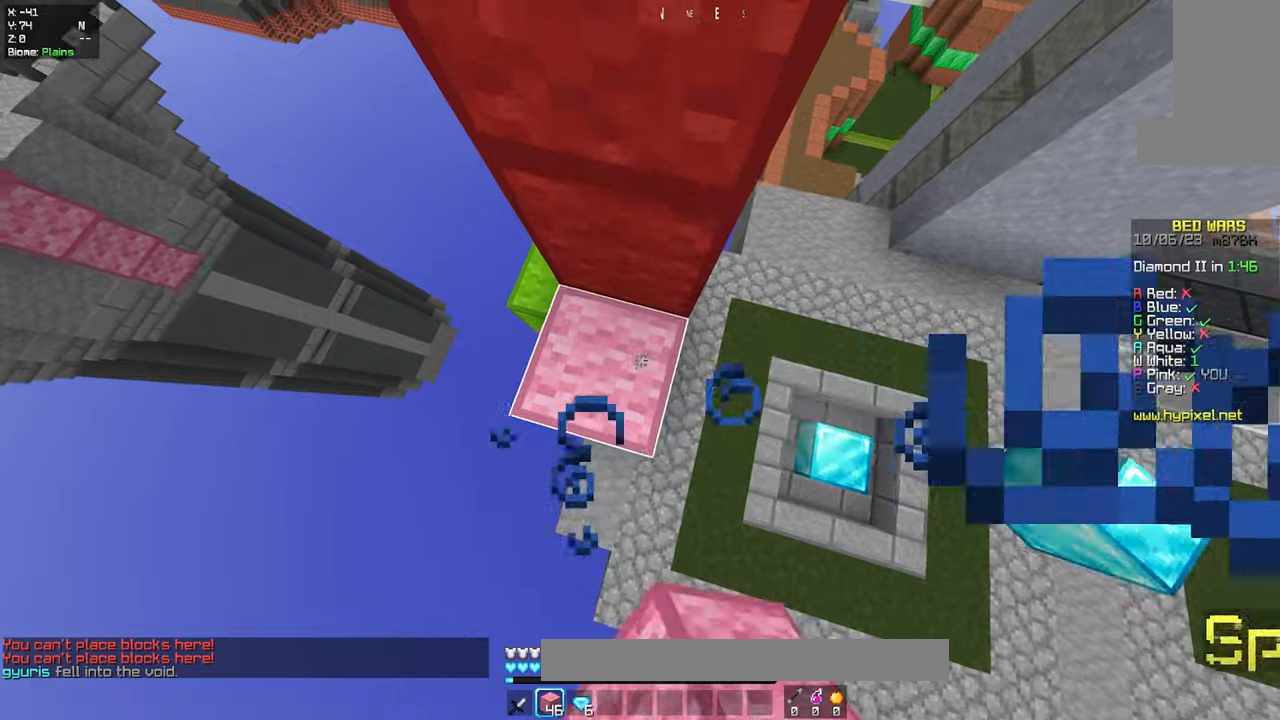
{"keys": ["space"], "mouse": [], "events": [[250, "mouse_right", "down"], [284, "space", "up"], [367, "mouse_right", "up"], [384, "space", "down"]]}
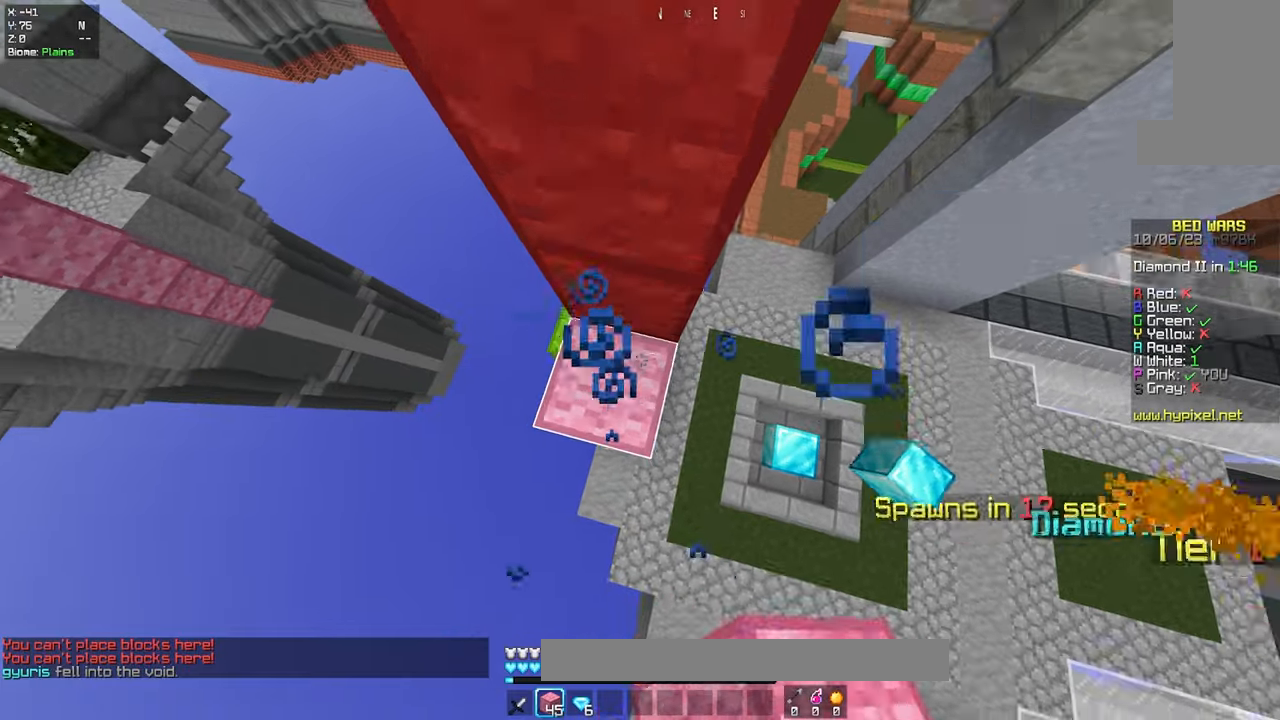
{"keys": ["space", "w"], "mouse": [], "events": [[200, "mouse_right", "down"], [234, "space", "up"], [334, "mouse_right", "up"], [350, "w", "down"], [434, "space", "down"]]}
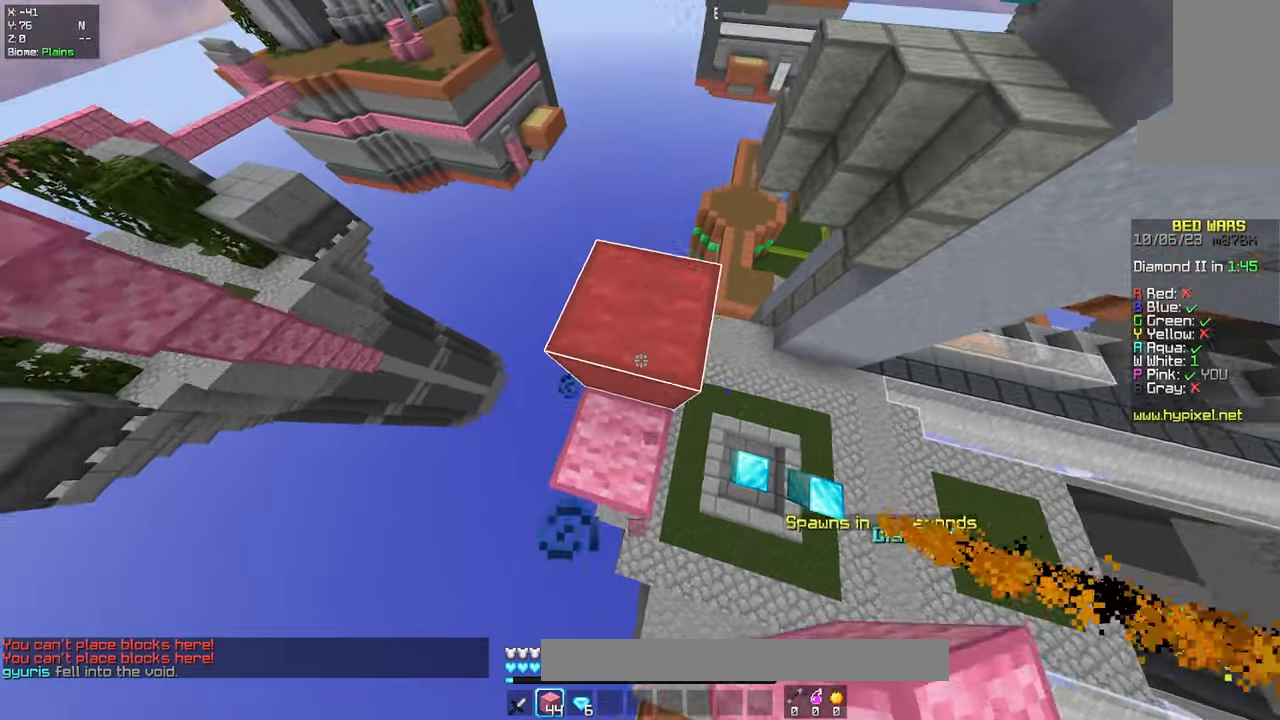
{"keys": [], "mouse": [], "events": [[84, "d", "down"], [167, "space", "up"], [167, "w", "up"], [250, "d", "up"]]}
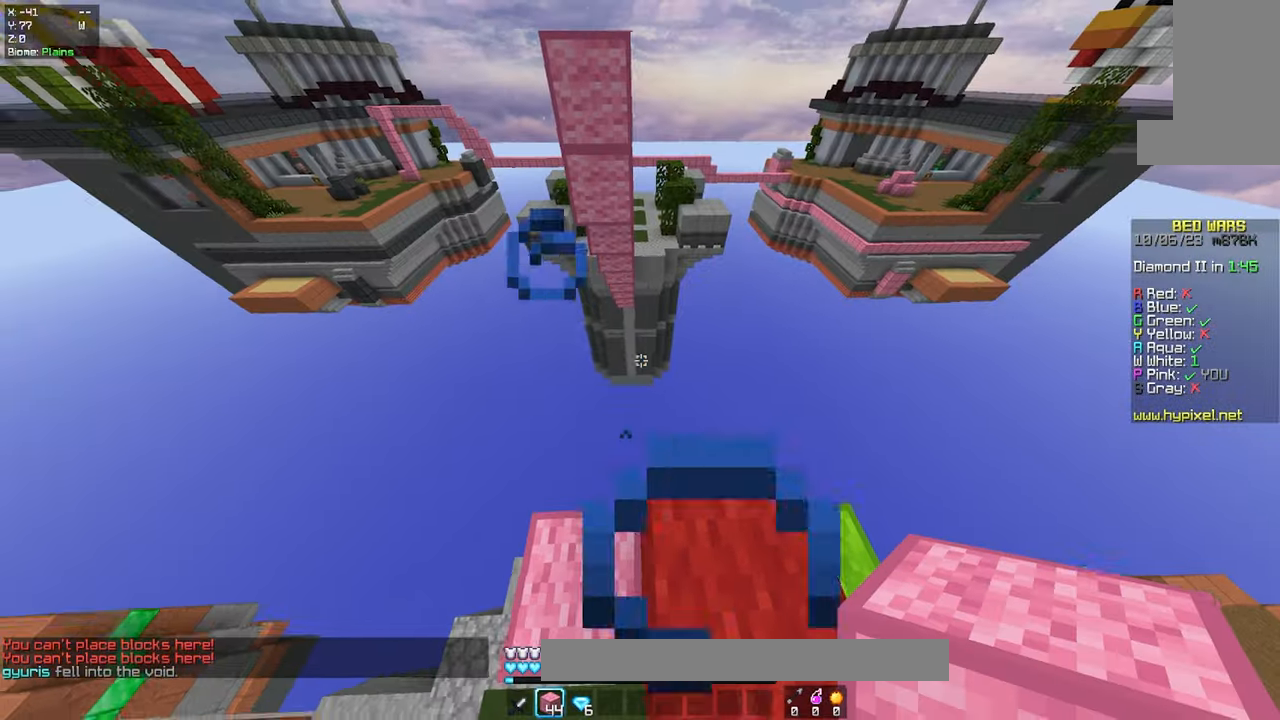
{"keys": ["space"], "mouse": [], "events": [[67, "space", "down"], [217, "d", "down"], [300, "space", "up"], [317, "mouse_right", "down"], [350, "d", "up"], [434, "mouse_right", "up"], [434, "space", "down"]]}
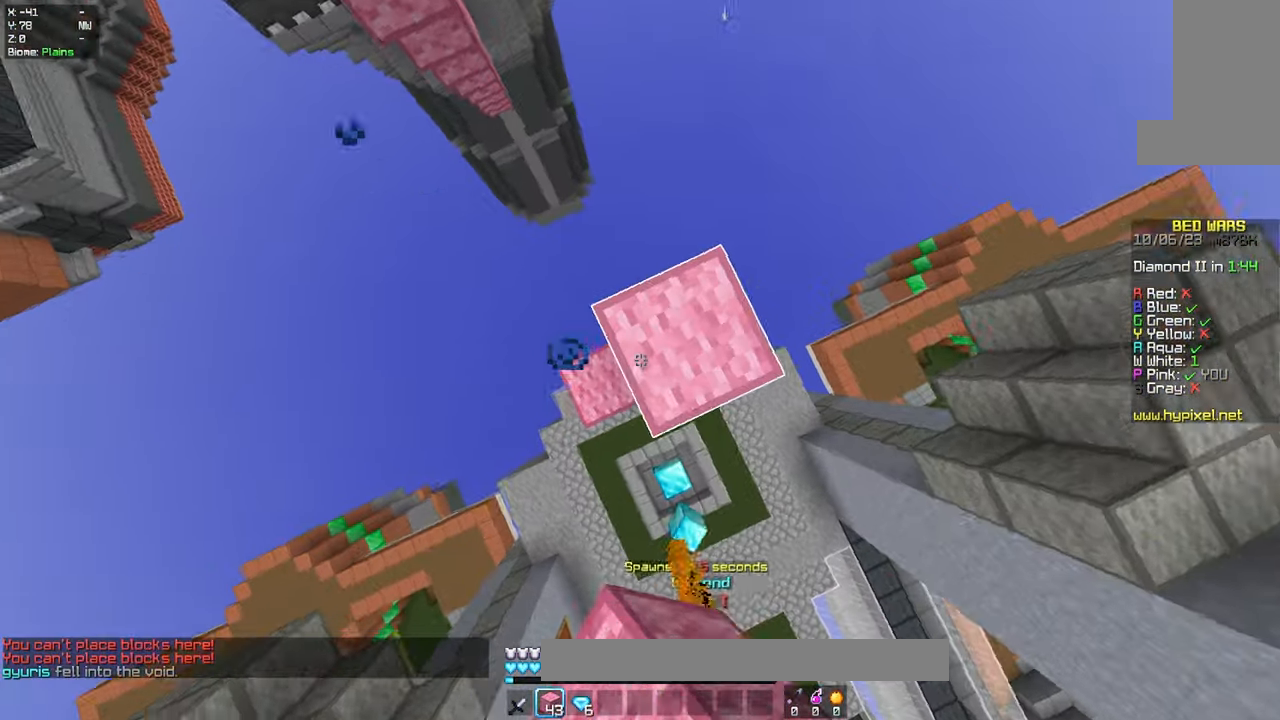
{"keys": ["d"], "mouse": [], "events": [[234, "mouse_right", "down"], [234, "w", "down"], [267, "space", "up"], [400, "mouse_right", "up"], [417, "d", "down"], [500, "w", "up"]]}
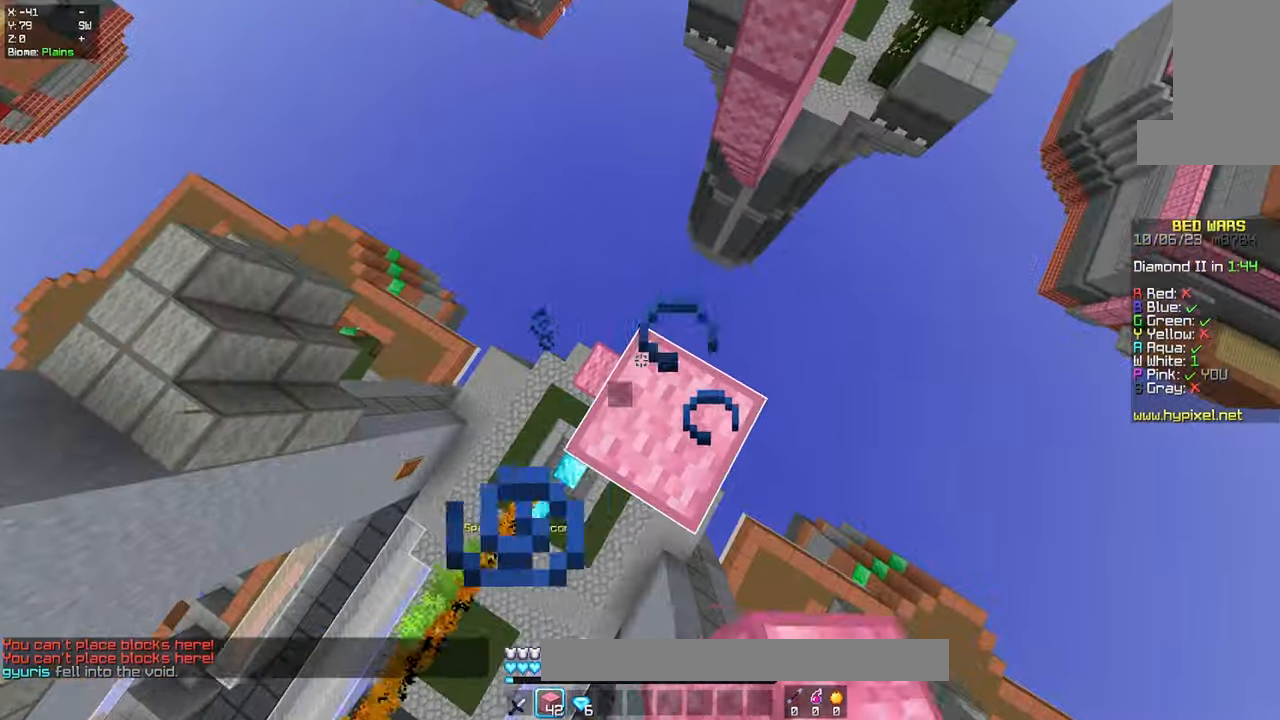
{"keys": ["d", "s"], "mouse": [], "events": [[150, "s", "down"]]}
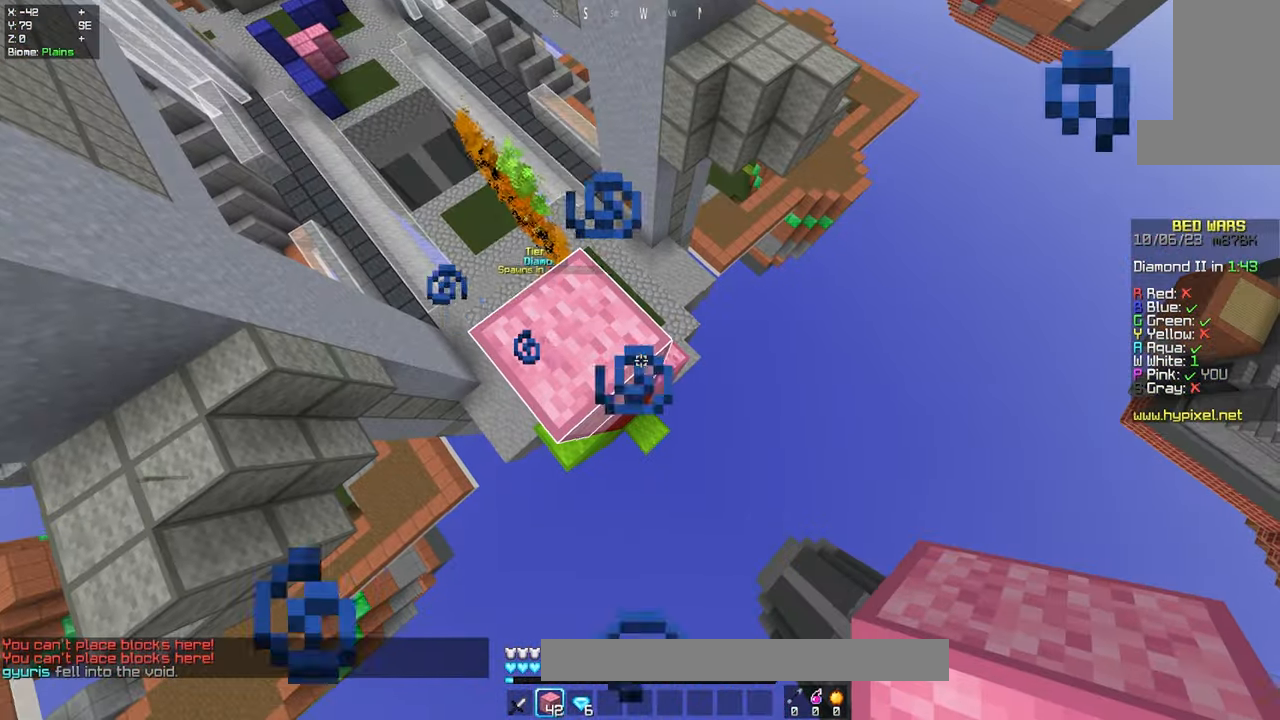
{"keys": ["d", "s"], "mouse": [], "events": [[84, "mouse_right", "down"], [234, "mouse_right", "up"], [367, "mouse_right", "down"], [500, "mouse_right", "up"]]}
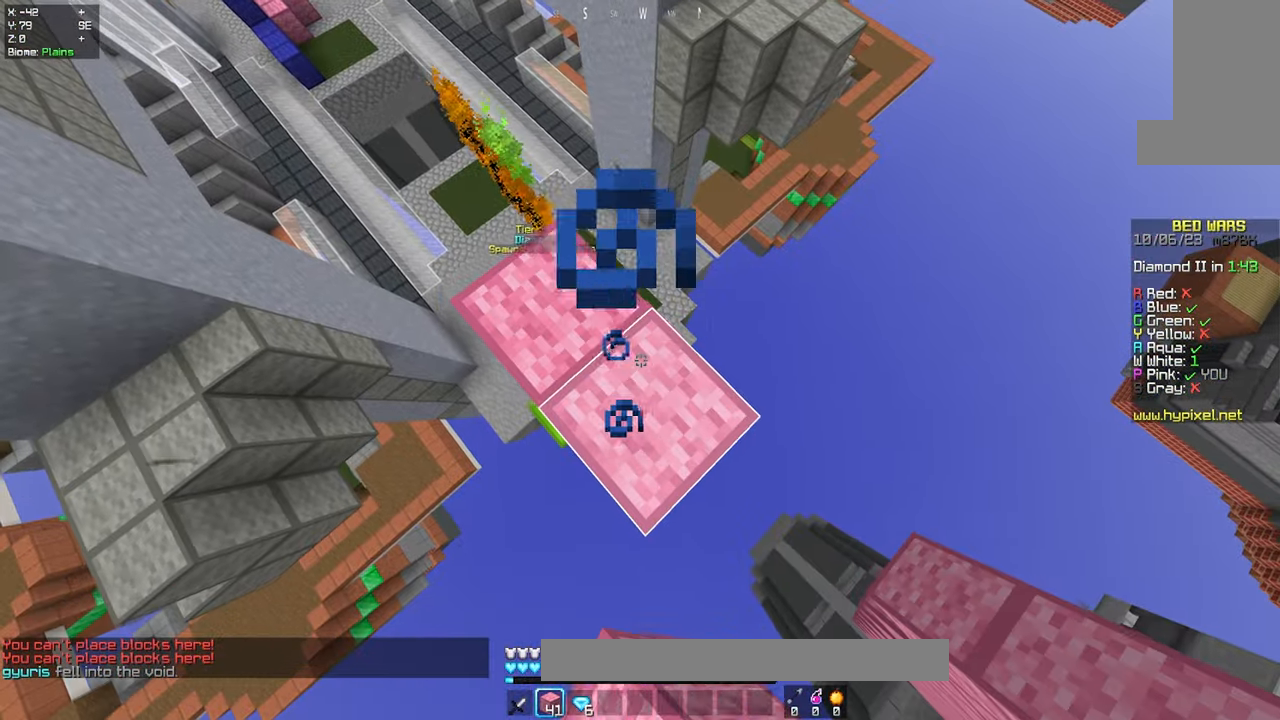
{"keys": ["d", "s"], "mouse": [], "events": []}
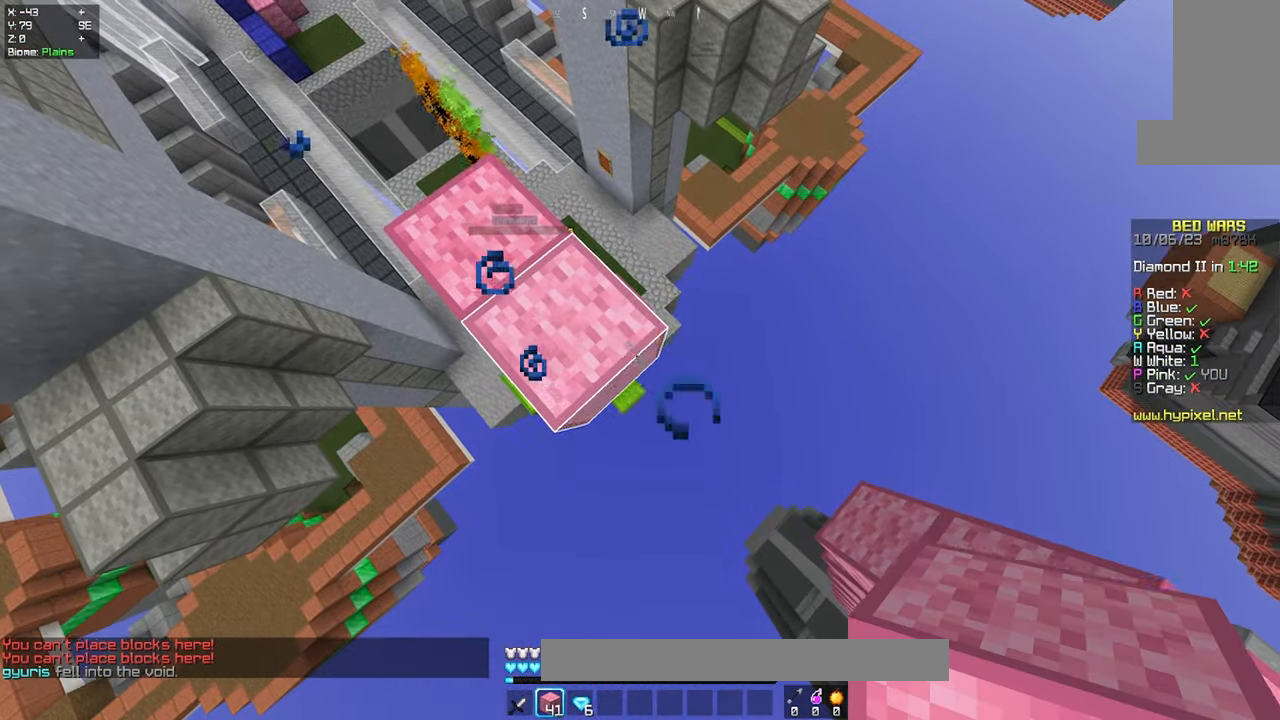
{"keys": ["a", "s"], "mouse": ["right"], "events": [[17, "mouse_right", "down"], [150, "a", "down"], [167, "mouse_right", "up"], [250, "d", "up"], [367, "mouse_right", "down"]]}
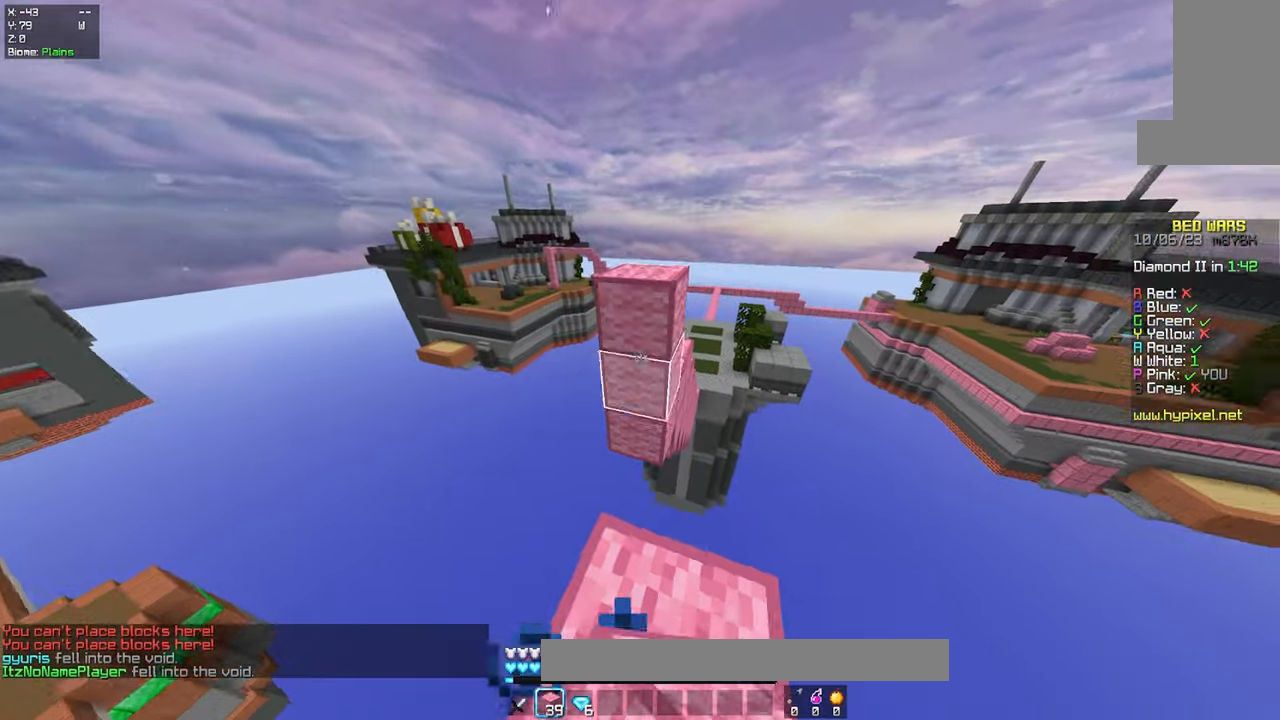
{"keys": [], "mouse": ["right"], "events": [[17, "a", "up"], [250, "s", "up"]]}
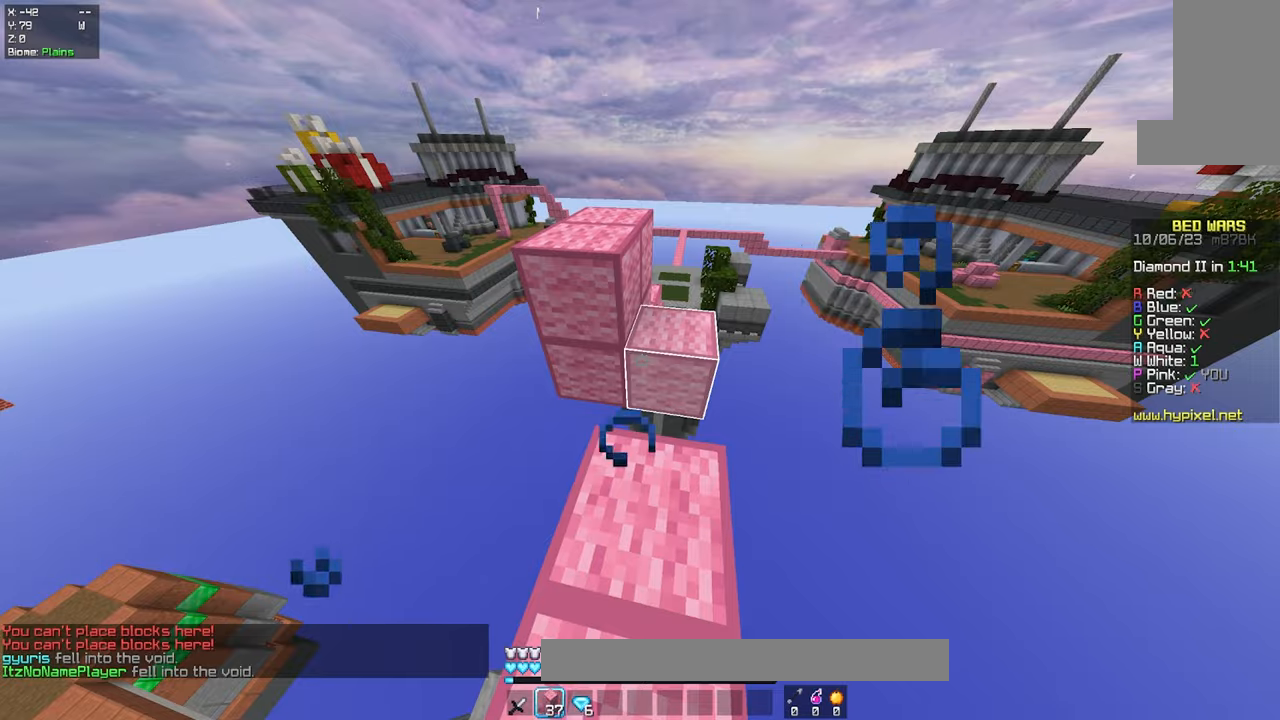
{"keys": ["space", "w"], "mouse": [], "events": [[183, "mouse_right", "up"], [200, "w", "down"], [450, "space", "down"]]}
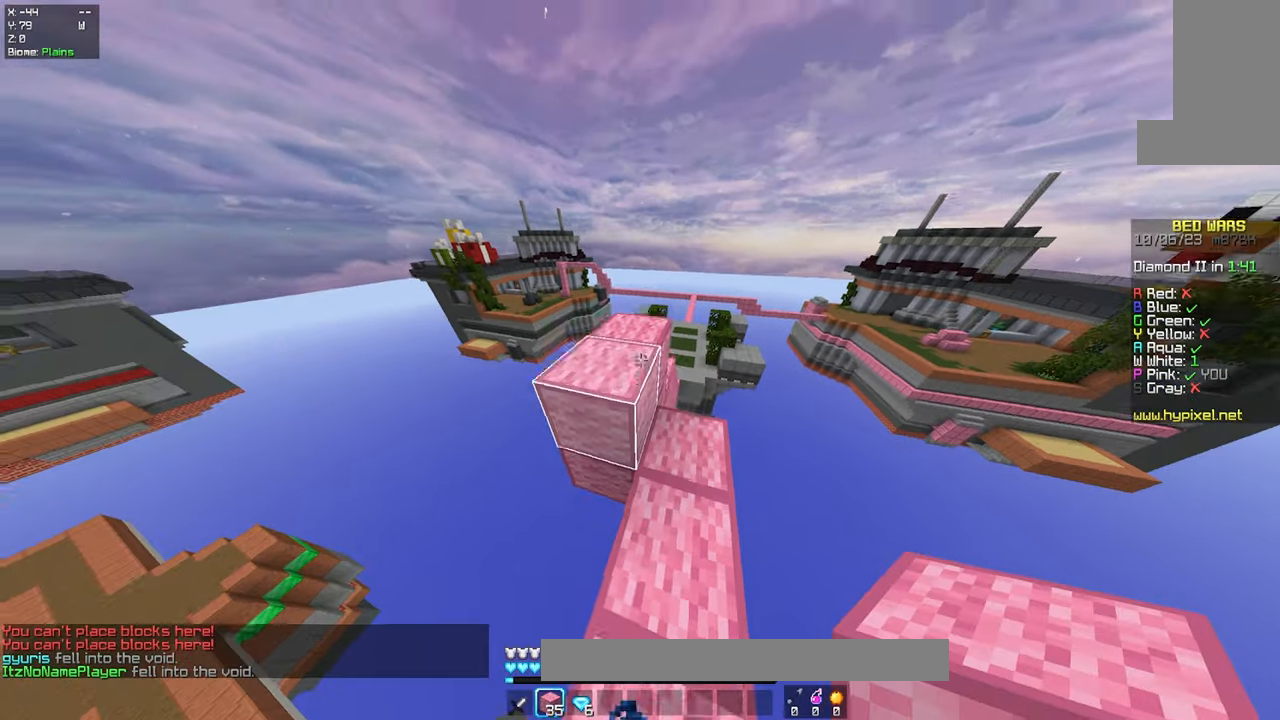
{"keys": ["w"], "mouse": [], "events": [[150, "a", "down"], [150, "space", "up"], [250, "a", "up"]]}
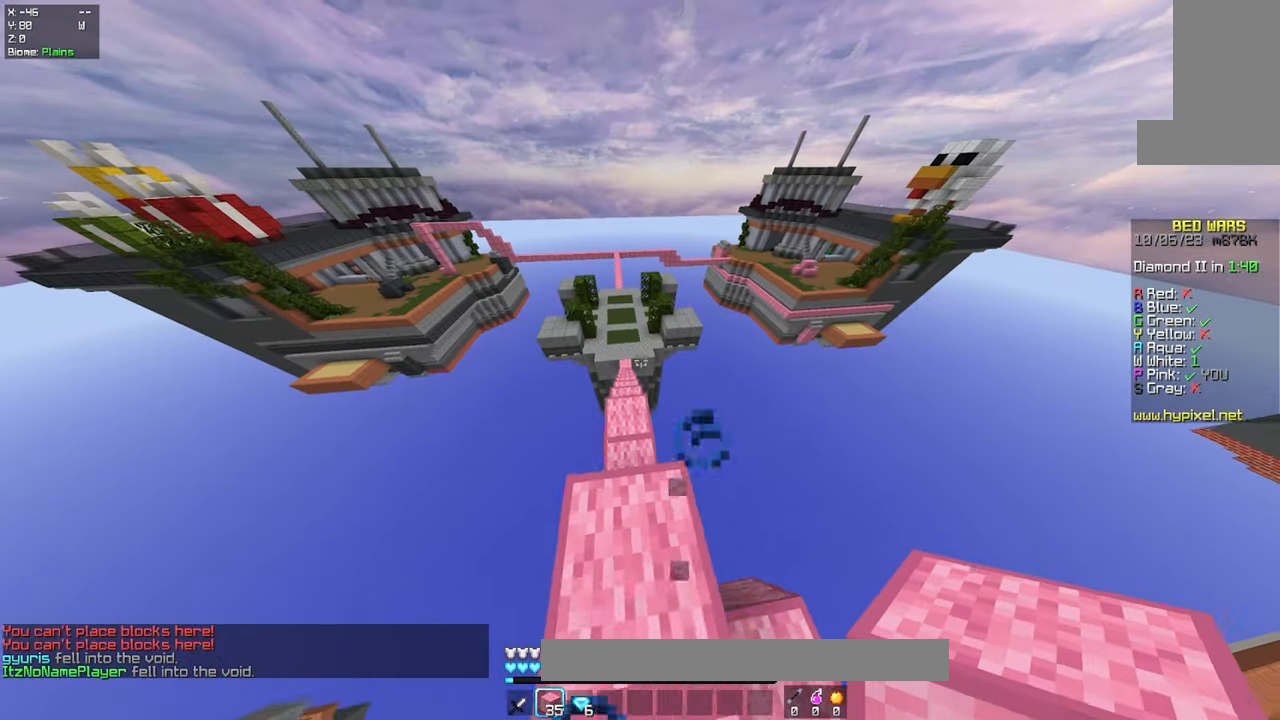
{"keys": ["w"], "mouse": [], "events": []}
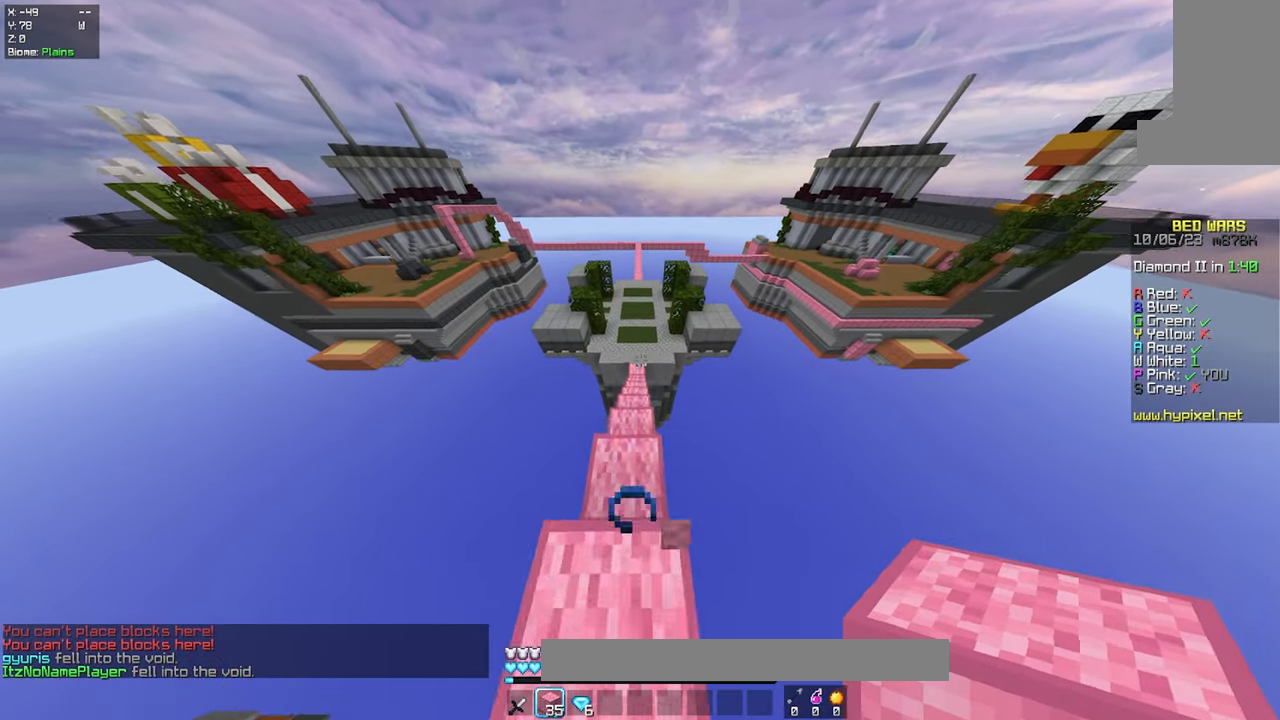
{"keys": ["w"], "mouse": [], "events": []}